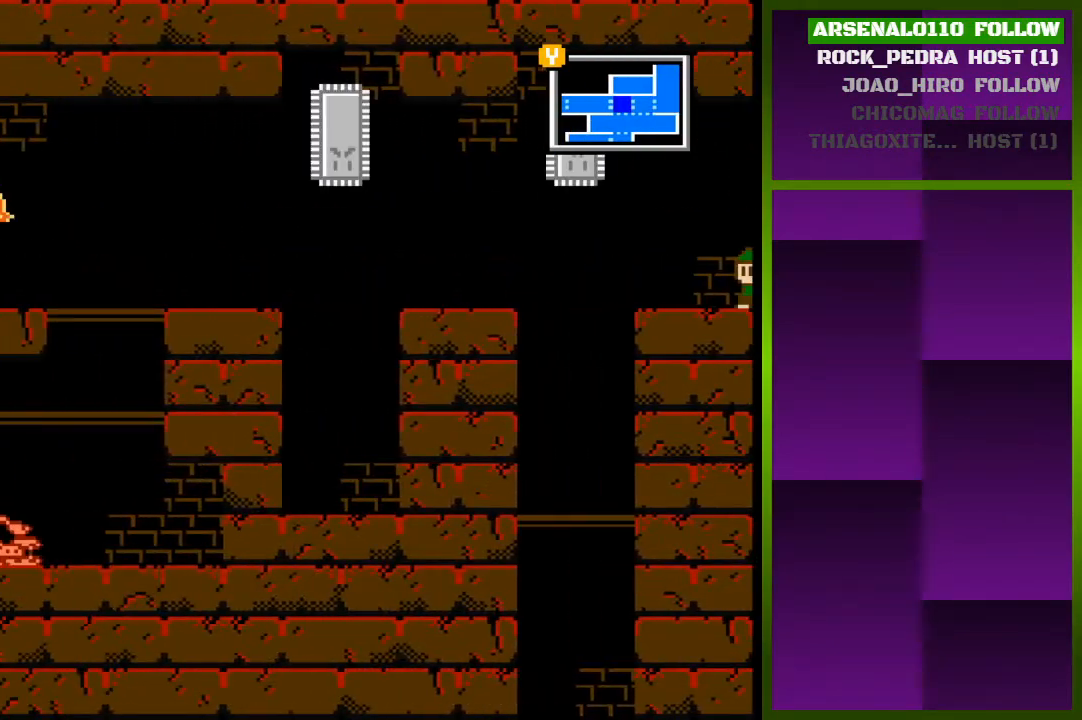
Gameplay with a controller (PlayStation layout); each line is a JSON object with the inputs held at the frame after it. "events" lists button and stick changes between this image and that frame as [ms after this image, input, new state], when the widget could be followed in between. Not read: left_stick right_stick.
{"buttons": ["DPAD_LEFT"], "events": [[233, "DPAD_LEFT", "down"], [367, "DPAD_LEFT", "up"], [467, "DPAD_LEFT", "down"]]}
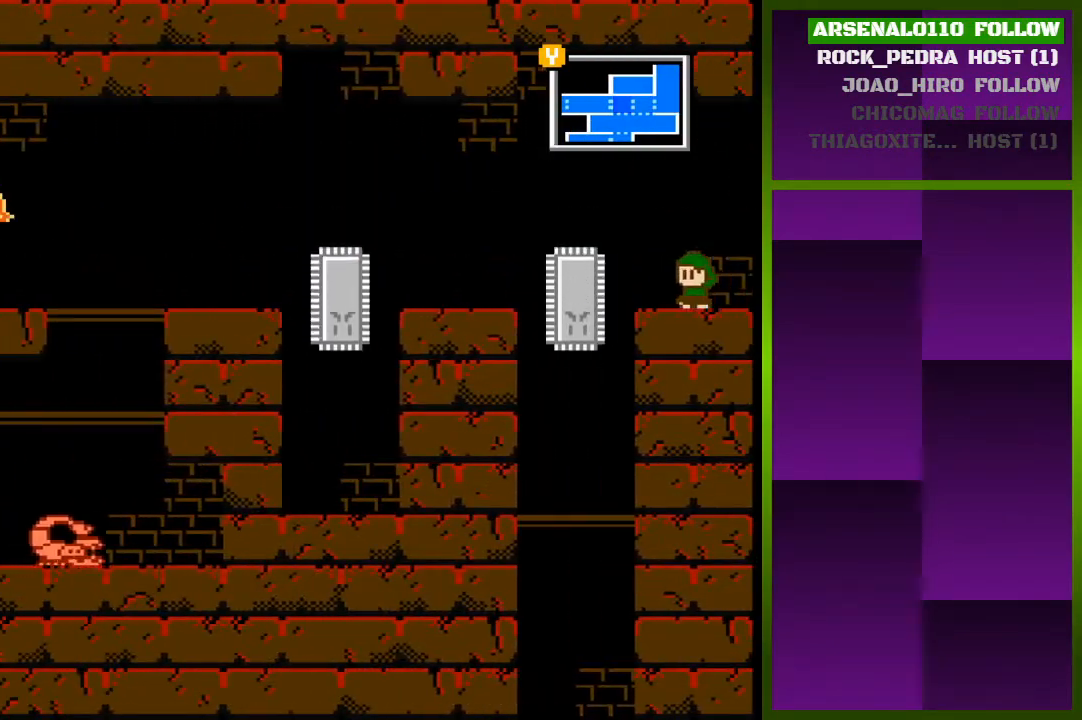
{"buttons": ["DPAD_LEFT"], "events": [[167, "CROSS", "down"], [367, "CROSS", "up"], [433, "CROSS", "down"], [500, "CROSS", "up"]]}
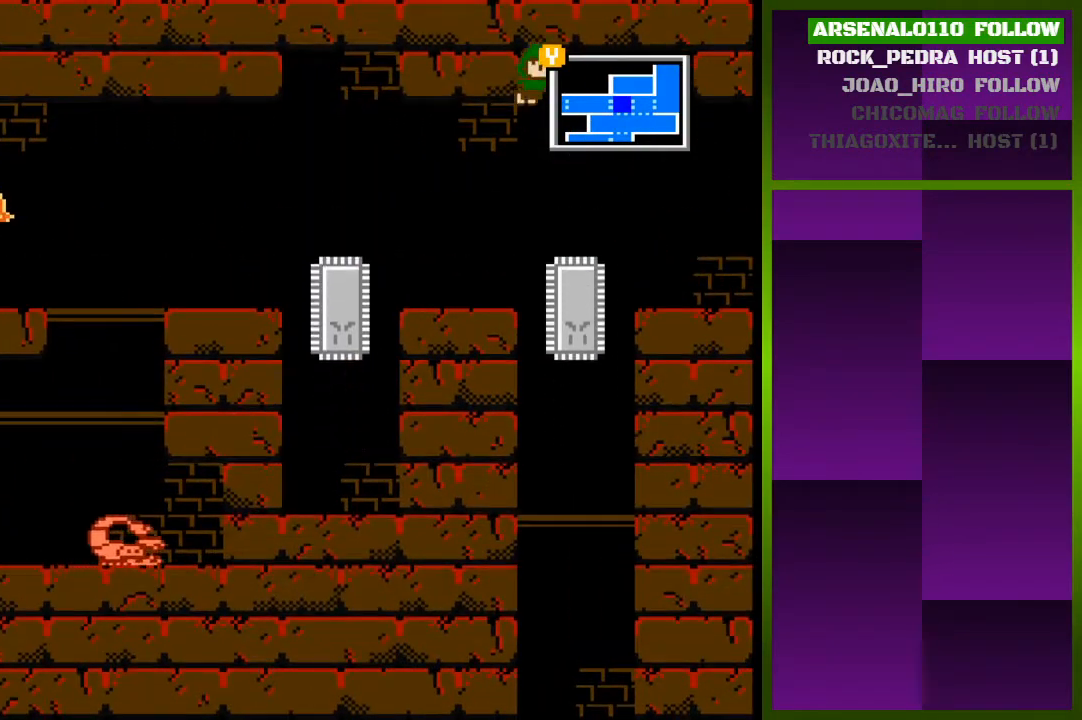
{"buttons": ["DPAD_LEFT"], "events": []}
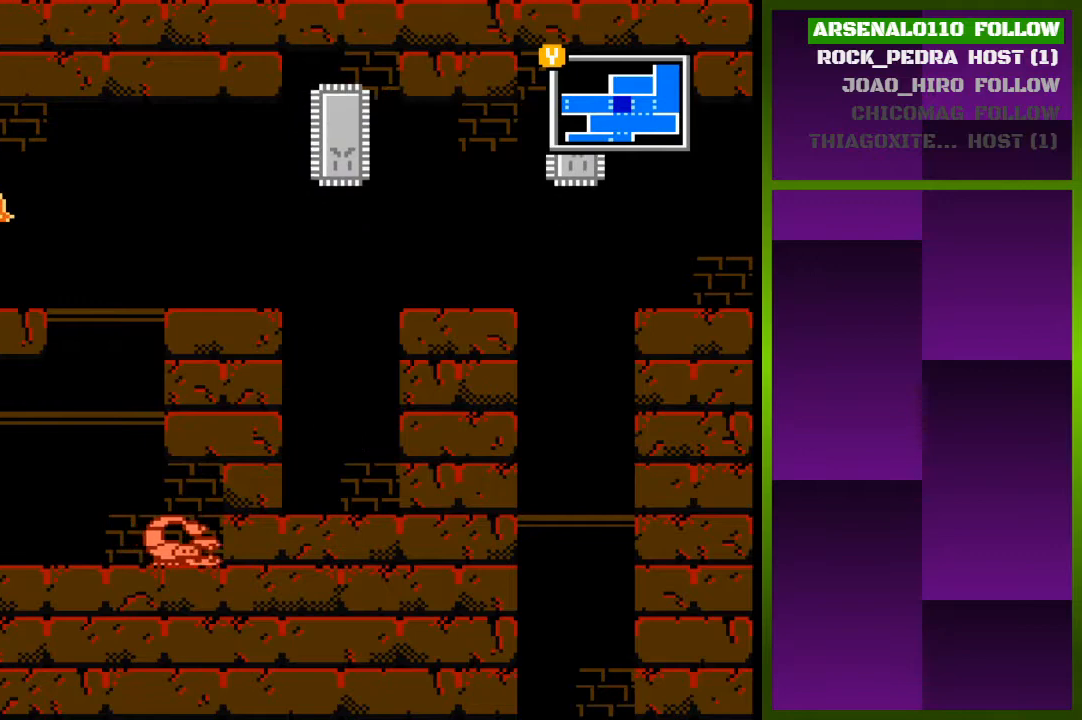
{"buttons": [], "events": [[33, "DPAD_LEFT", "up"]]}
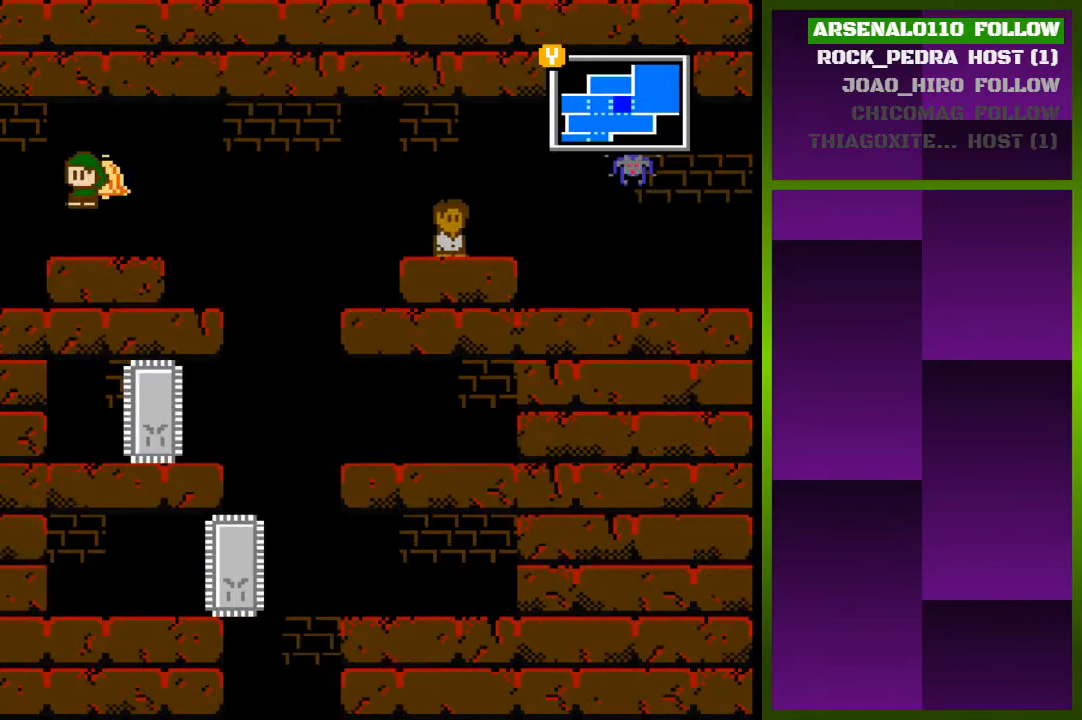
{"buttons": ["DPAD_LEFT"], "events": [[67, "DPAD_LEFT", "down"]]}
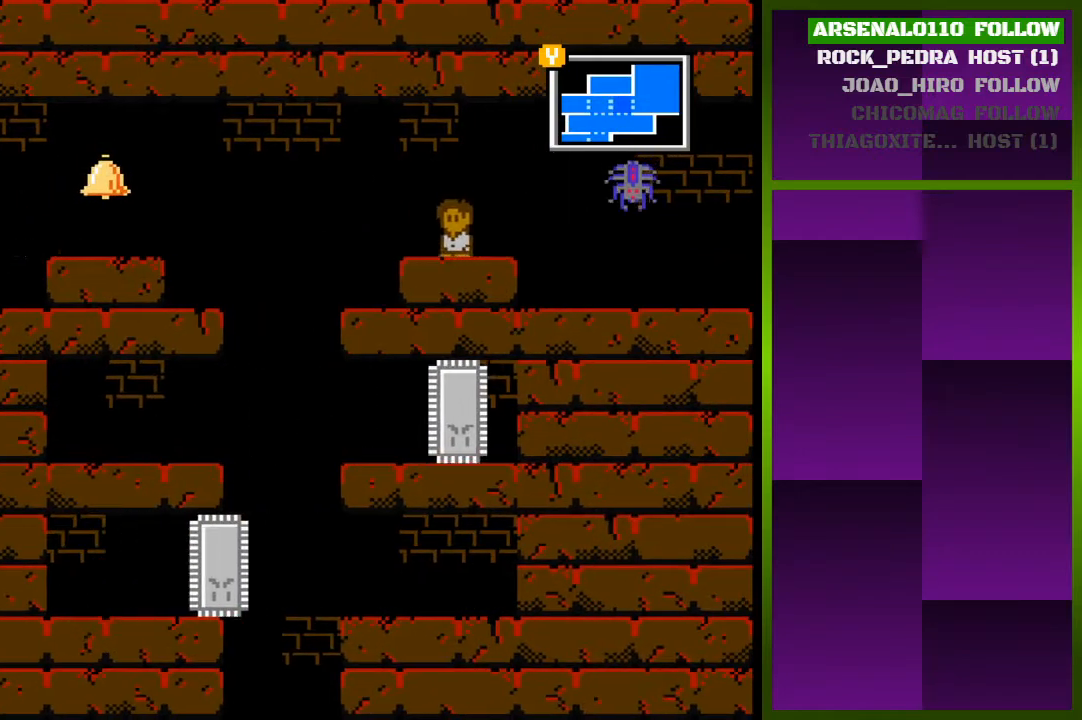
{"buttons": ["DPAD_LEFT"], "events": []}
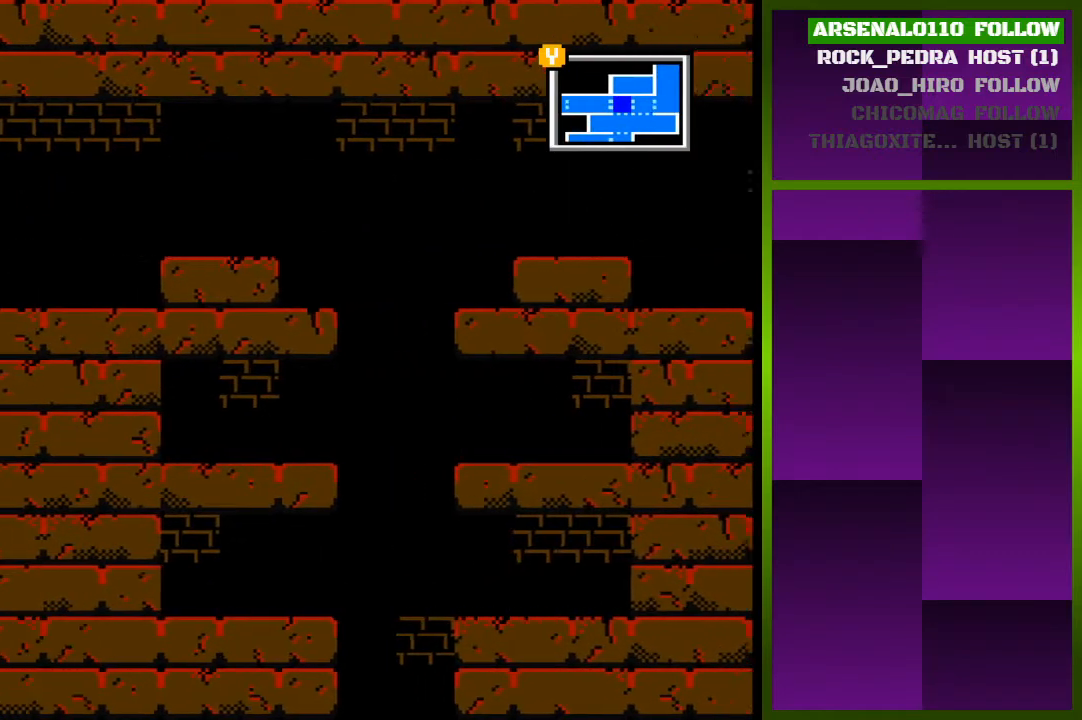
{"buttons": [], "events": [[100, "DPAD_LEFT", "up"]]}
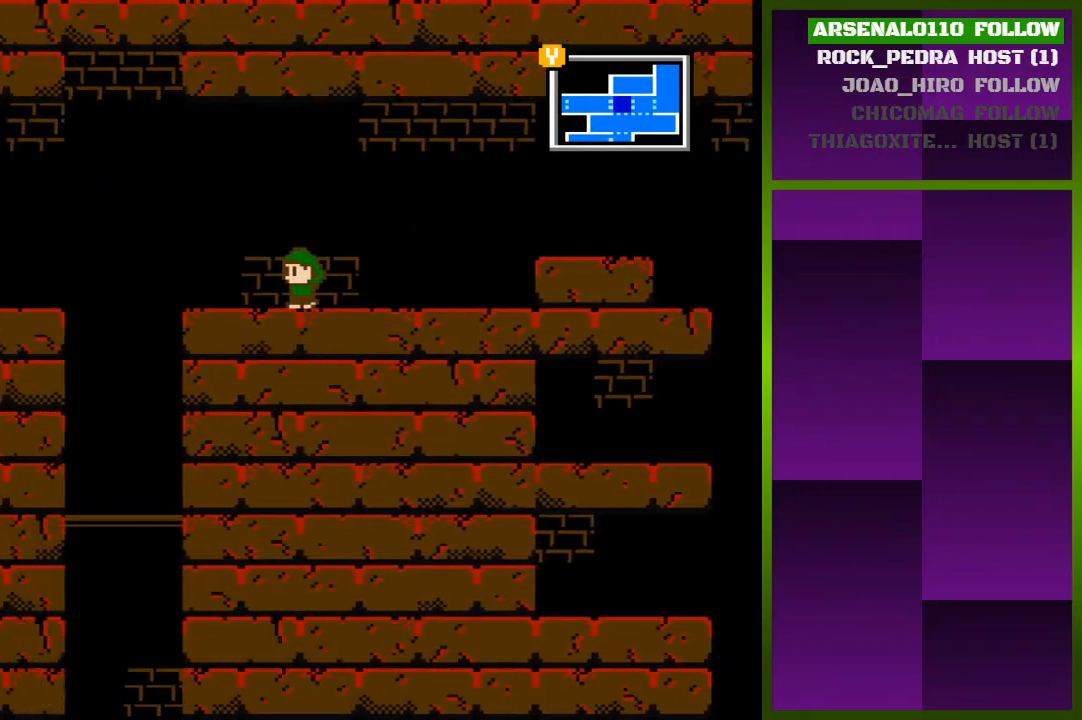
{"buttons": ["DPAD_LEFT"], "events": [[433, "DPAD_LEFT", "down"]]}
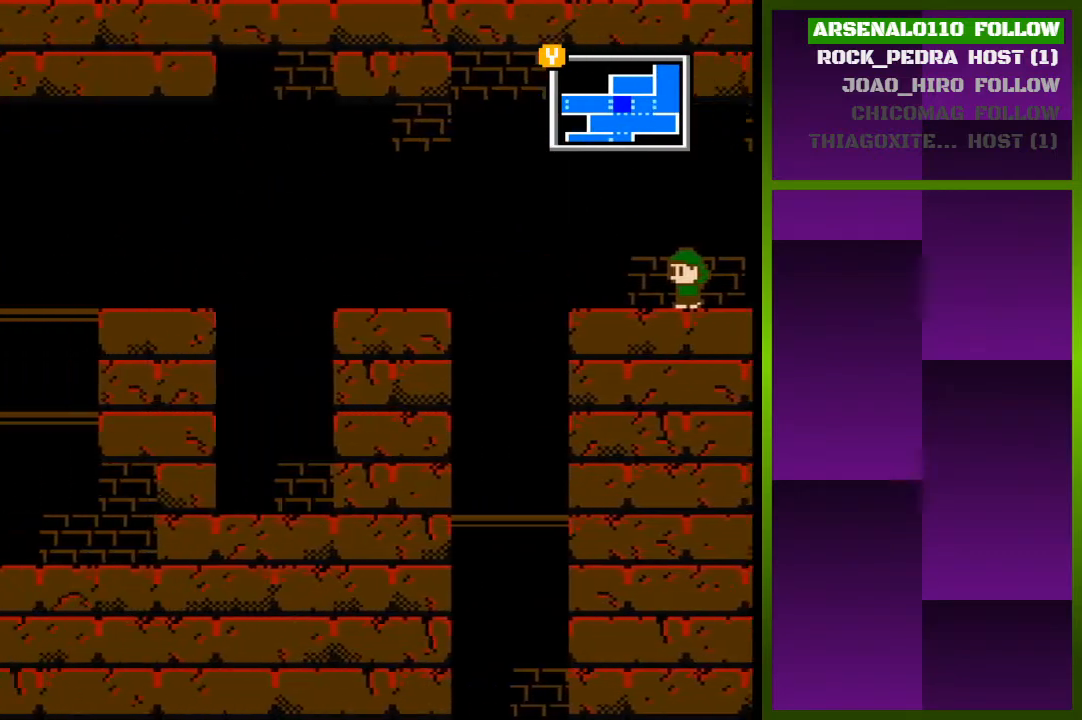
{"buttons": [], "events": [[367, "DPAD_LEFT", "up"]]}
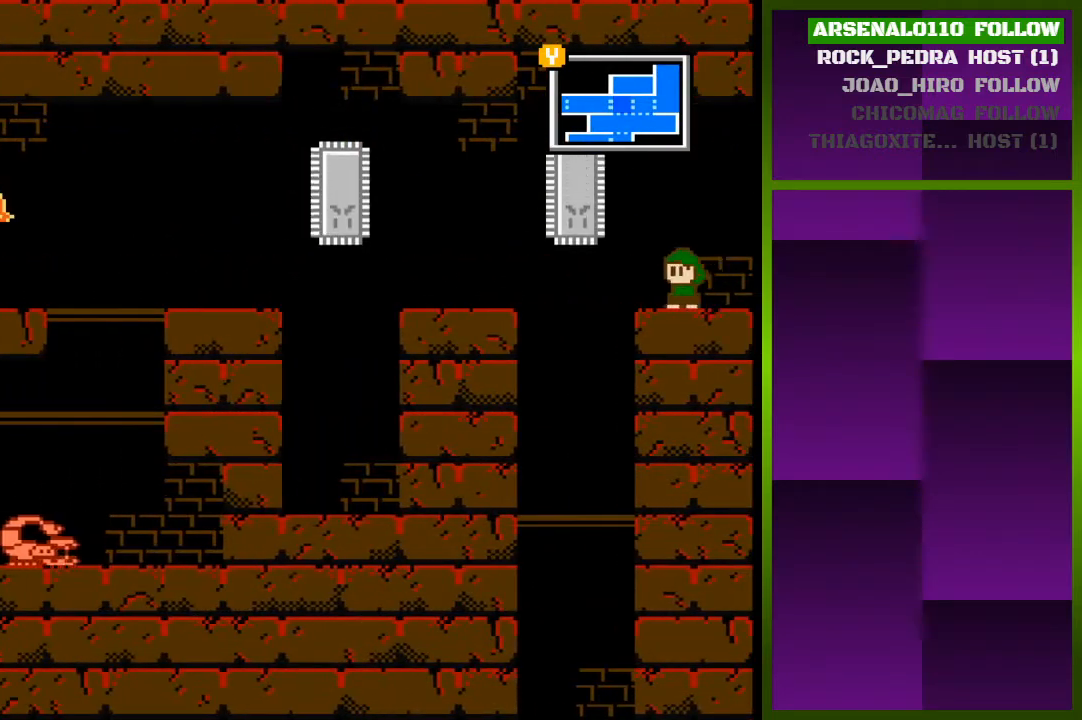
{"buttons": ["DPAD_LEFT"], "events": [[100, "DPAD_LEFT", "down"], [200, "CROSS", "down"], [333, "CROSS", "up"]]}
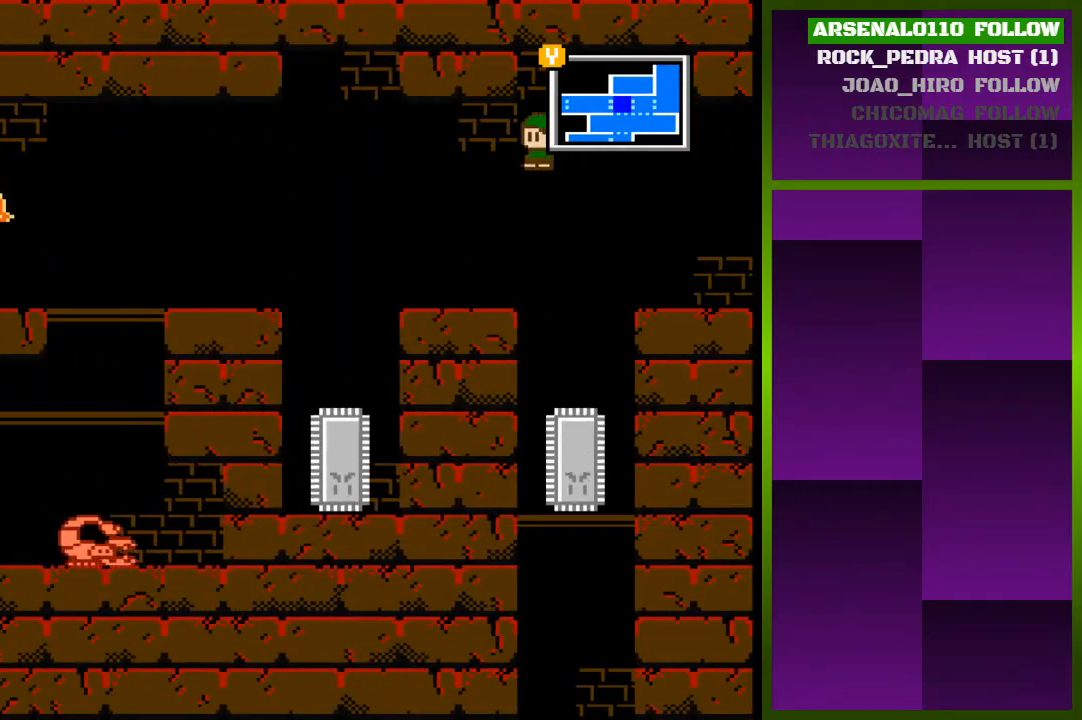
{"buttons": [], "events": [[300, "DPAD_LEFT", "up"]]}
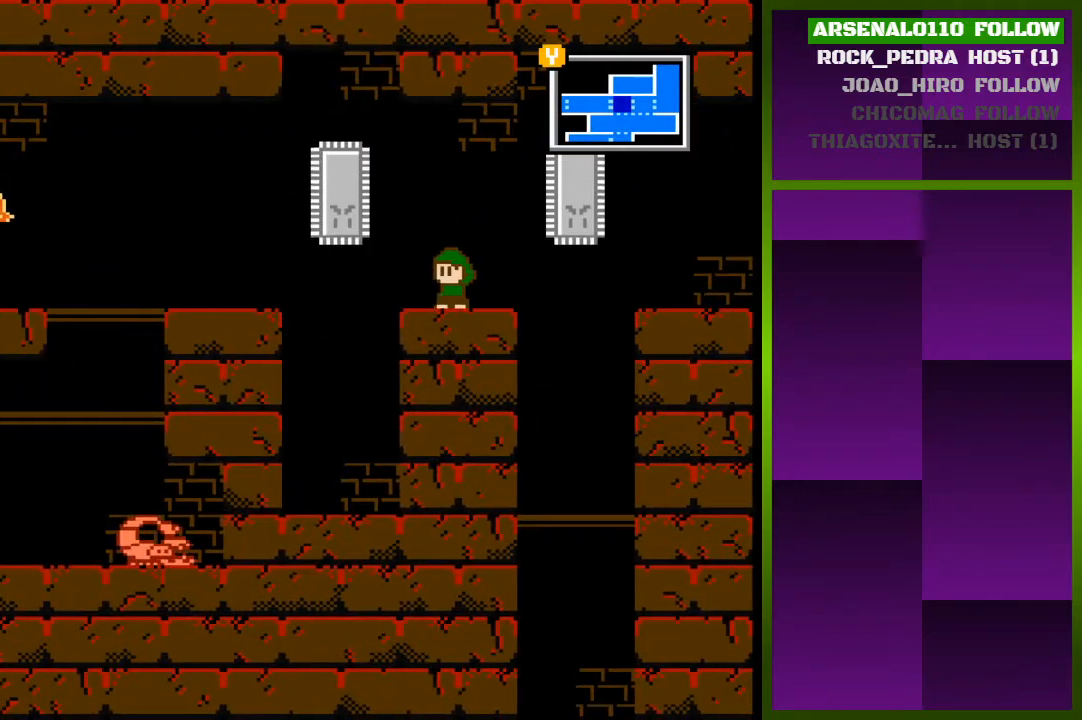
{"buttons": [], "events": []}
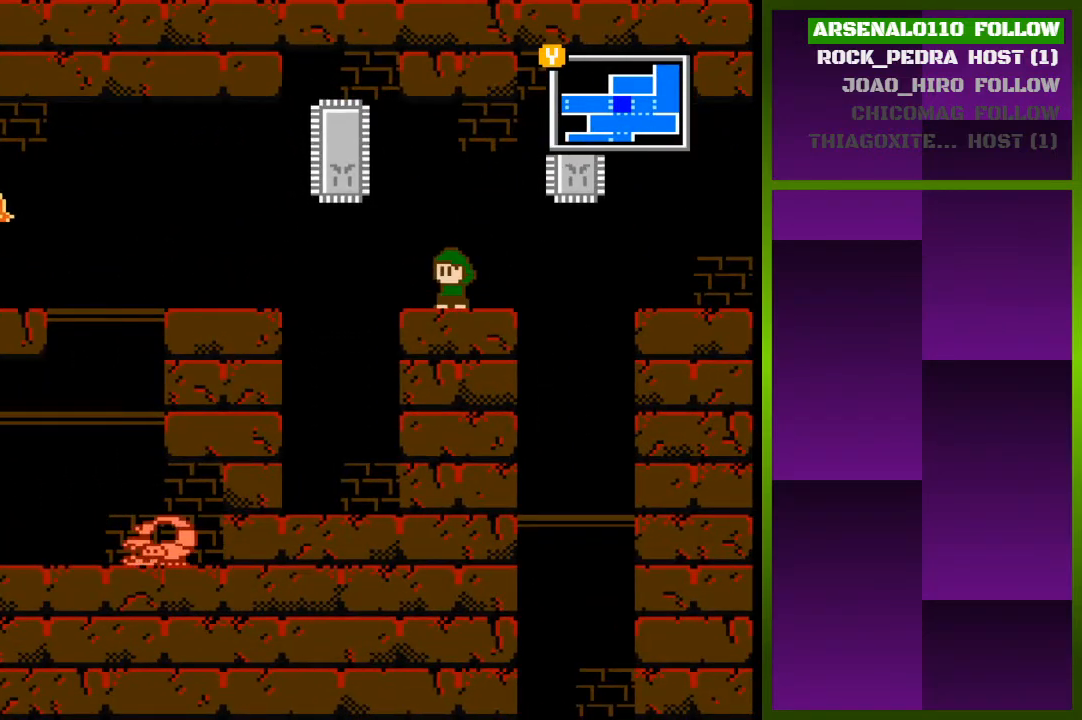
{"buttons": ["CROSS", "DPAD_LEFT"], "events": [[300, "DPAD_LEFT", "down"], [367, "CROSS", "down"]]}
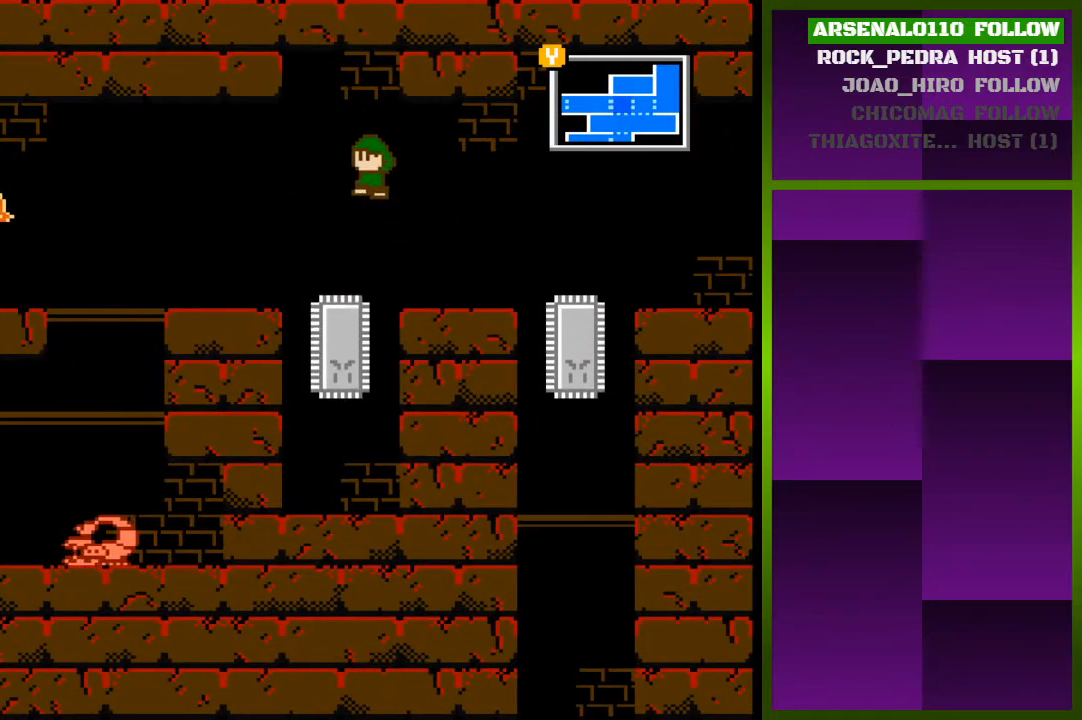
{"buttons": ["DPAD_LEFT"], "events": [[33, "CROSS", "up"]]}
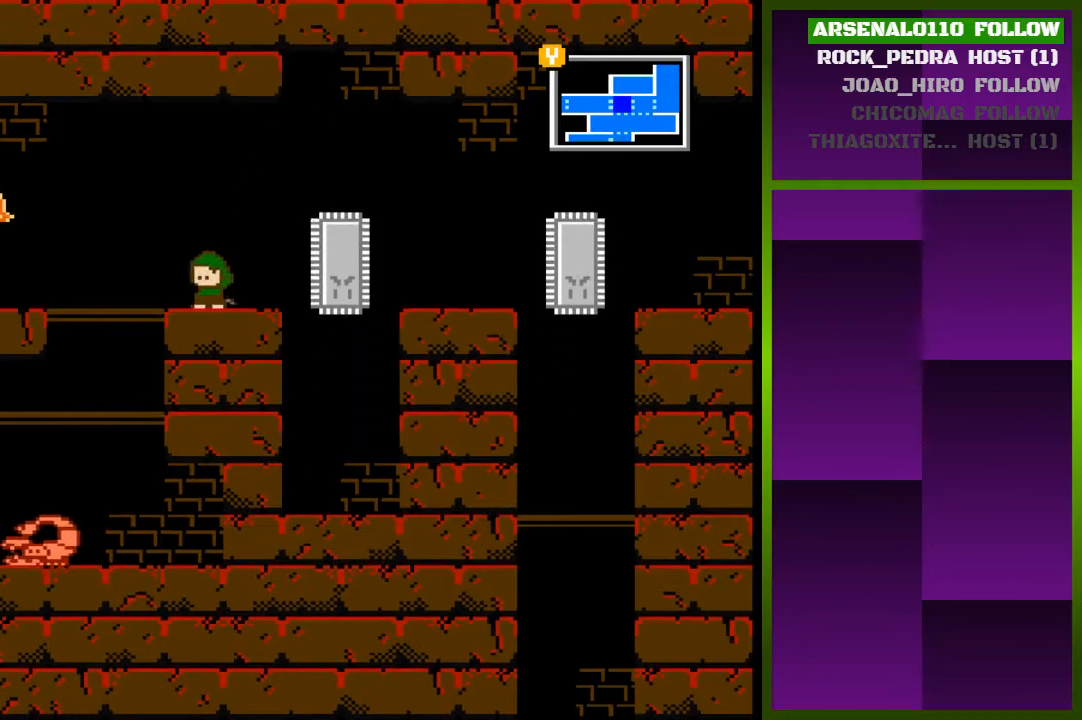
{"buttons": ["DPAD_LEFT"], "events": []}
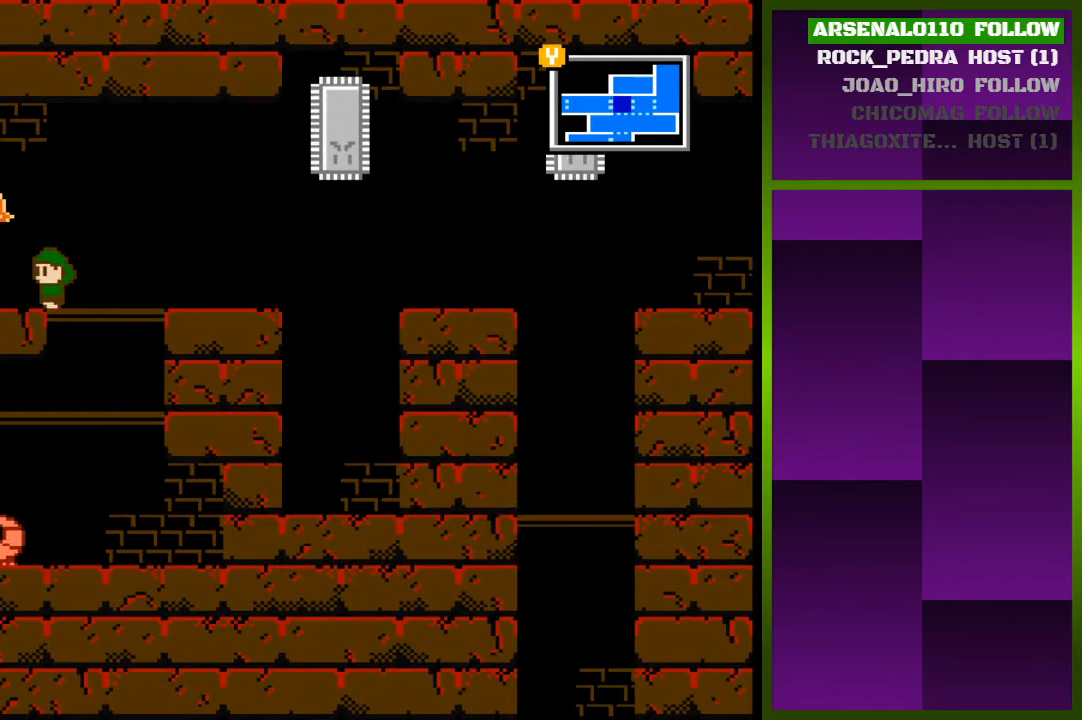
{"buttons": [], "events": [[267, "DPAD_LEFT", "up"]]}
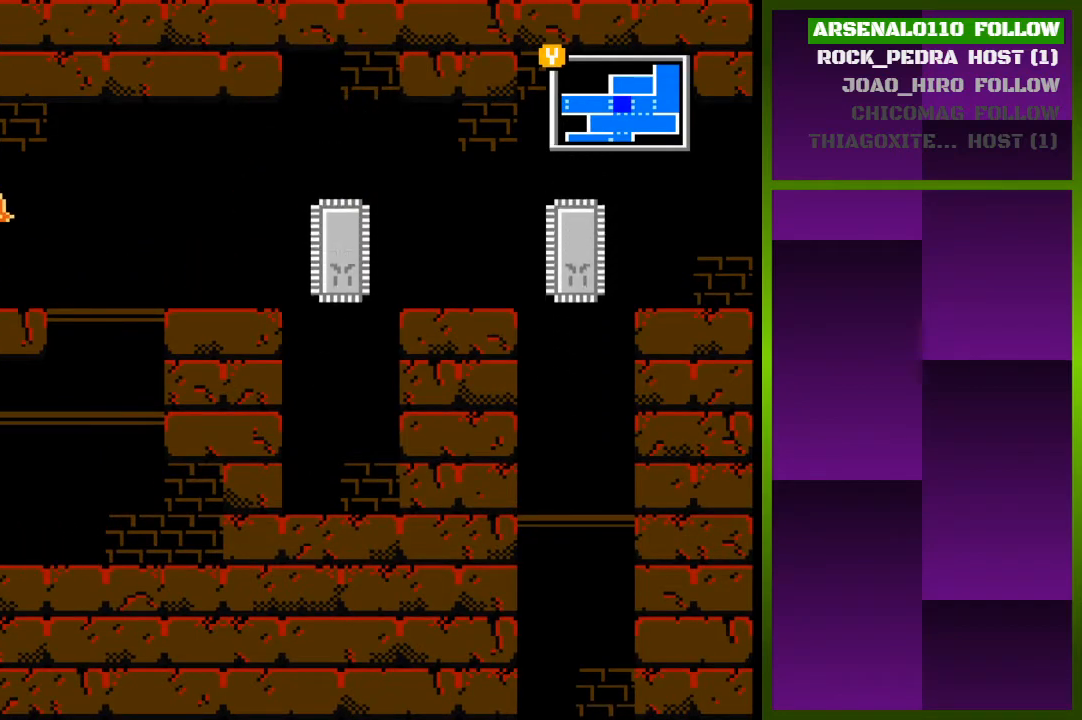
{"buttons": ["DPAD_RIGHT"], "events": [[300, "CROSS", "down"], [367, "DPAD_RIGHT", "down"], [400, "CROSS", "up"]]}
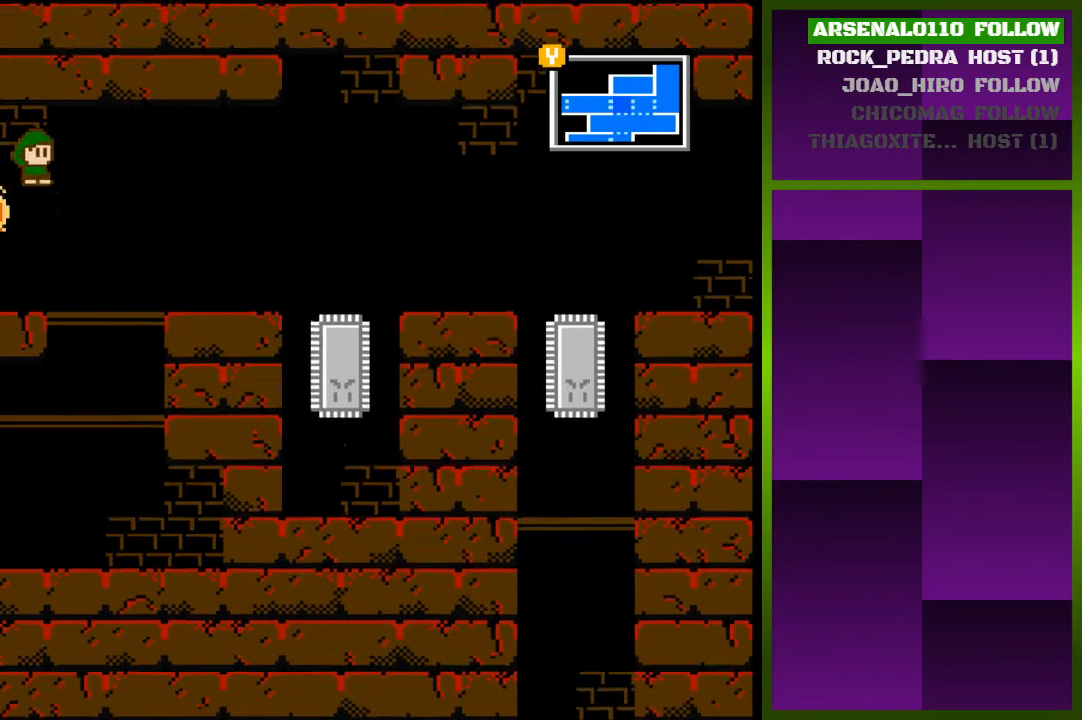
{"buttons": ["DPAD_DOWN"], "events": [[300, "DPAD_RIGHT", "up"], [433, "DPAD_DOWN", "down"]]}
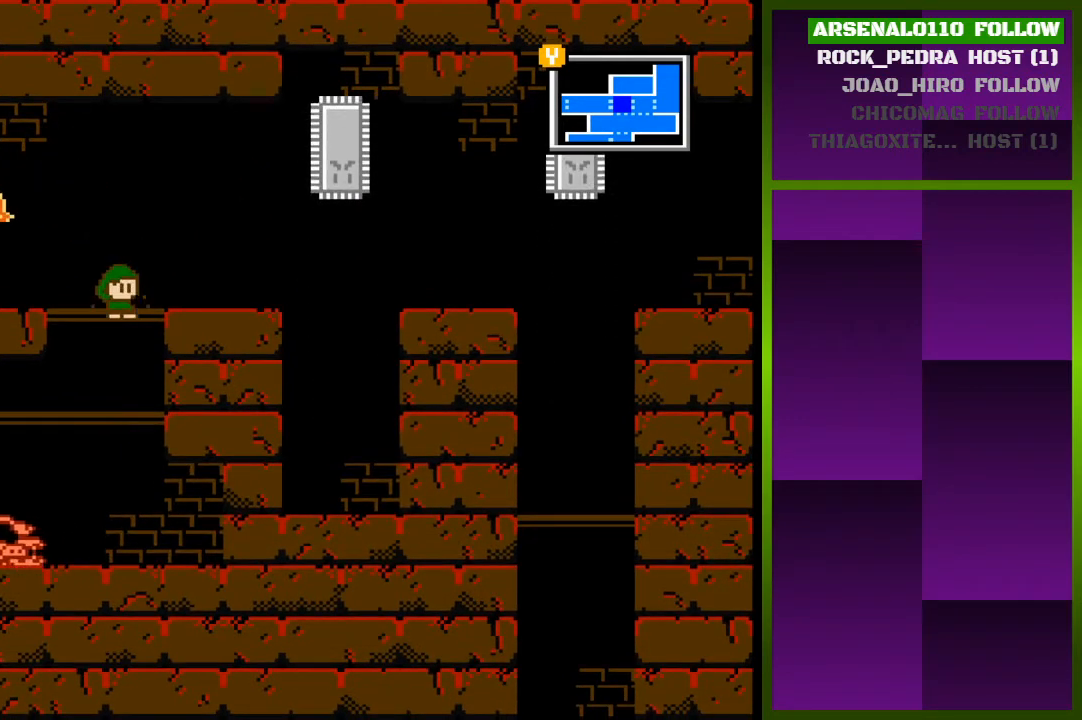
{"buttons": ["DPAD_LEFT"], "events": [[67, "DPAD_DOWN", "up"], [233, "DPAD_LEFT", "down"]]}
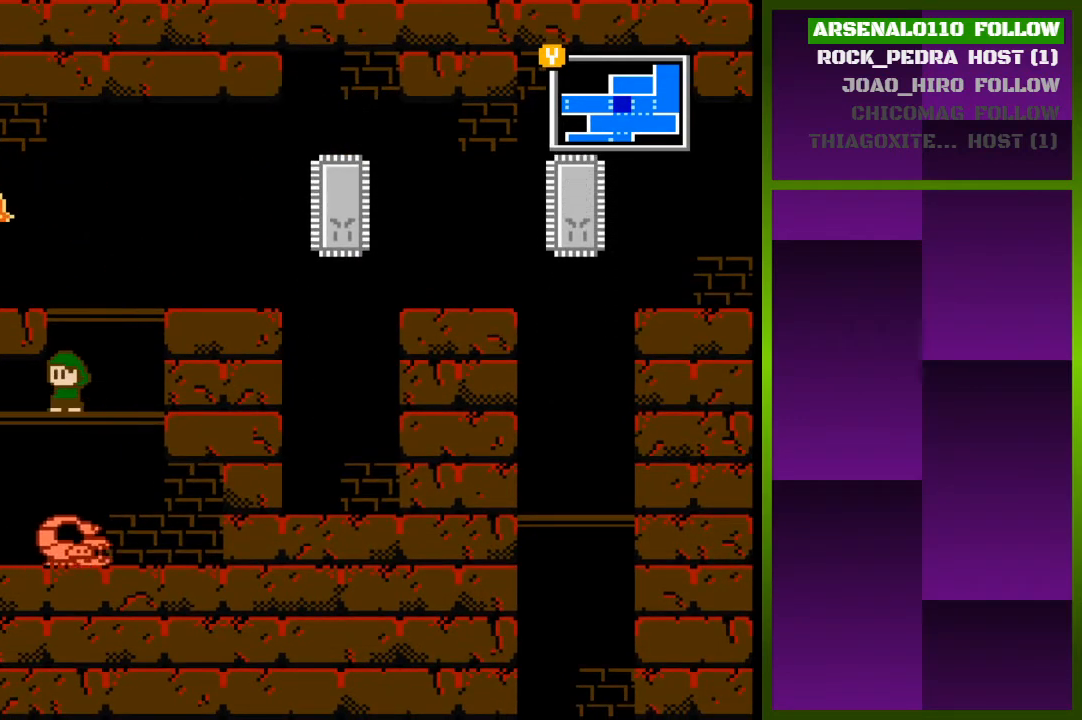
{"buttons": ["DPAD_DOWN", "DPAD_LEFT"], "events": [[167, "DPAD_LEFT", "up"], [433, "DPAD_DOWN", "down"], [500, "DPAD_LEFT", "down"]]}
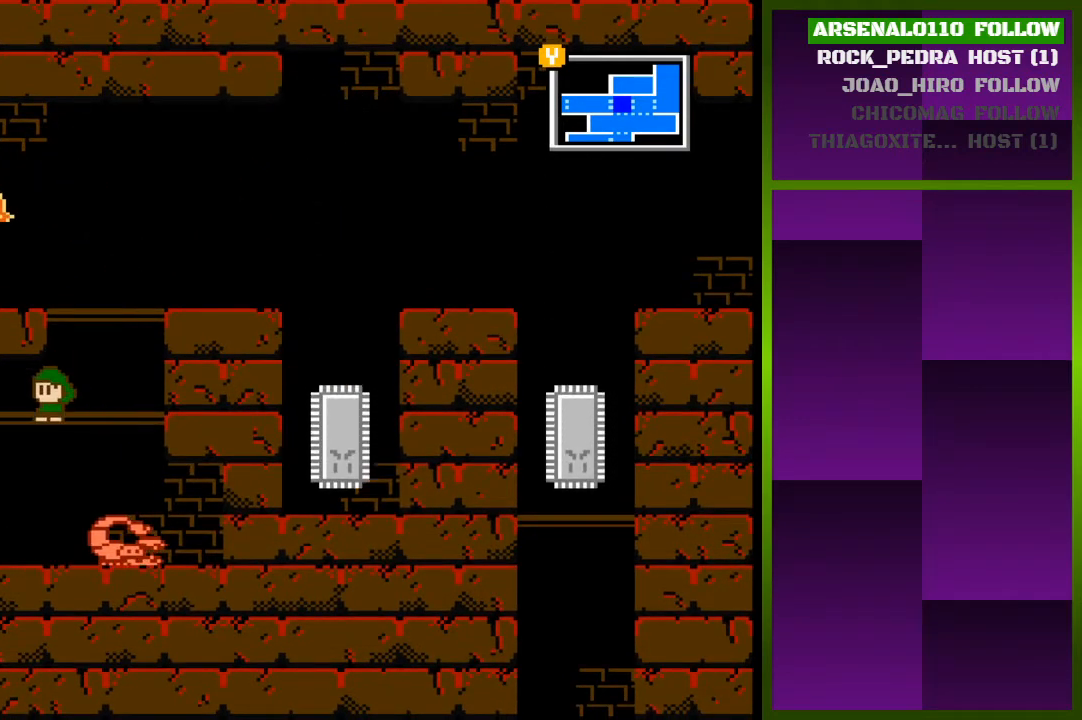
{"buttons": ["DPAD_LEFT"], "events": [[100, "DPAD_DOWN", "up"]]}
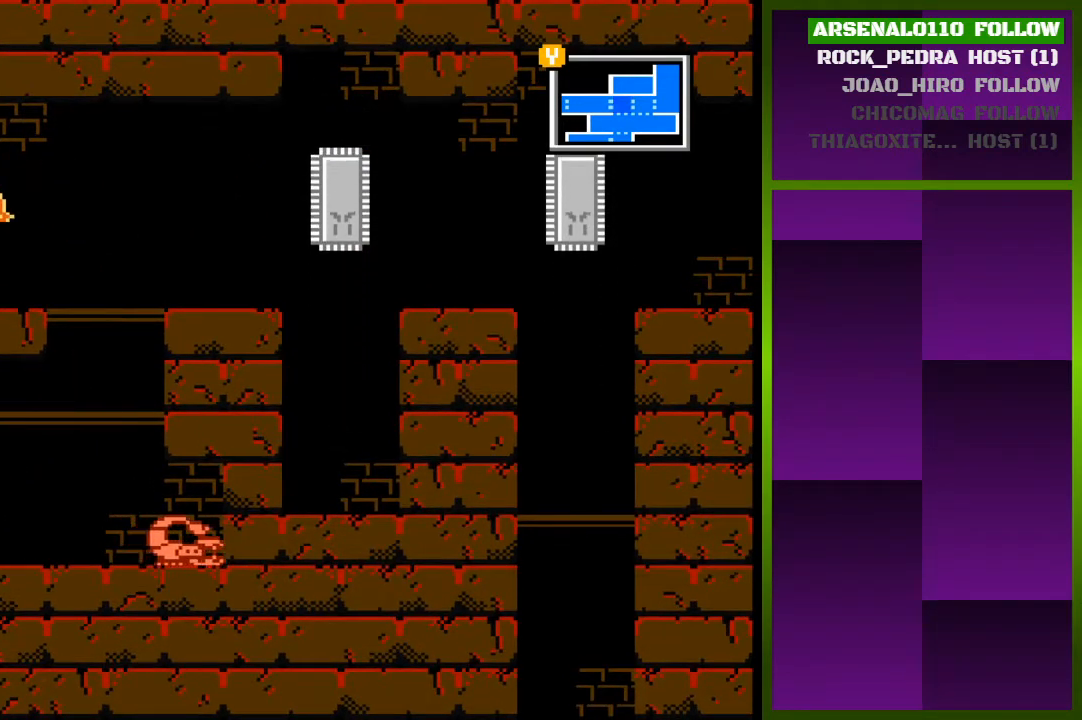
{"buttons": ["DPAD_LEFT"], "events": []}
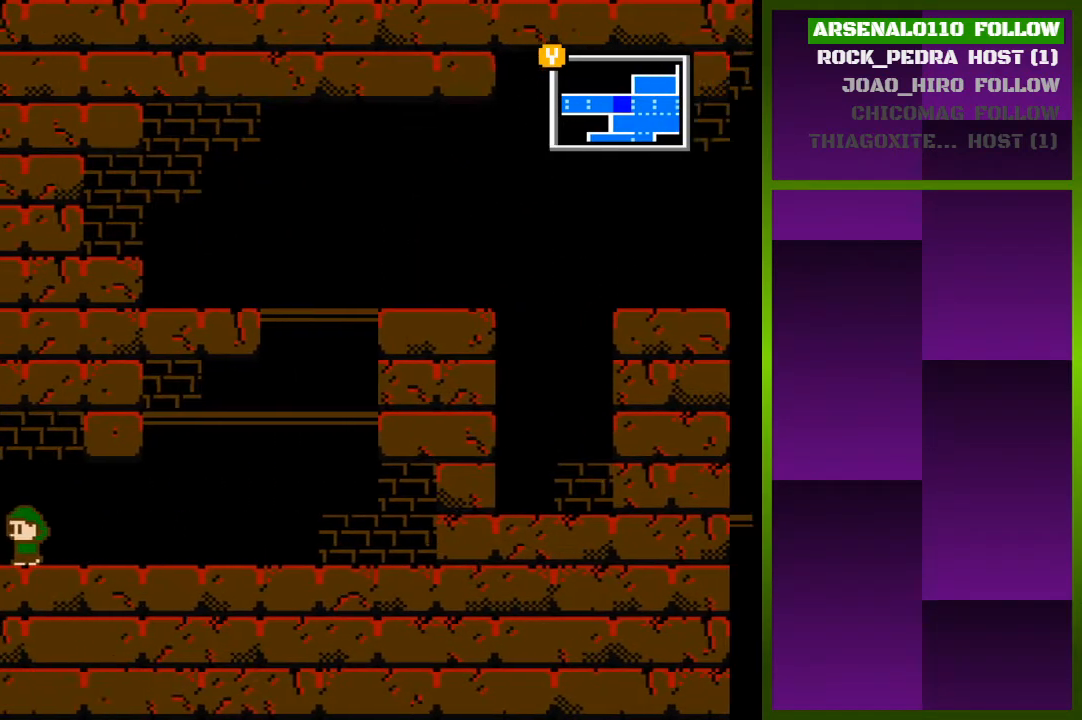
{"buttons": ["DPAD_LEFT"], "events": [[100, "DPAD_LEFT", "up"], [467, "DPAD_LEFT", "down"]]}
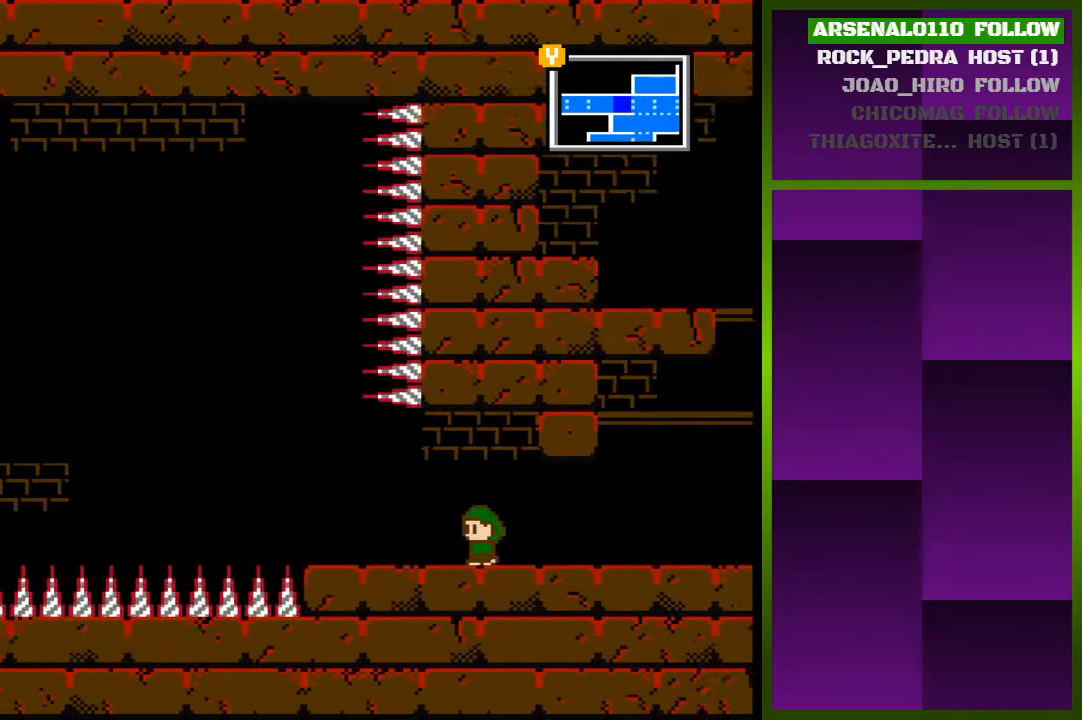
{"buttons": ["DPAD_LEFT"], "events": []}
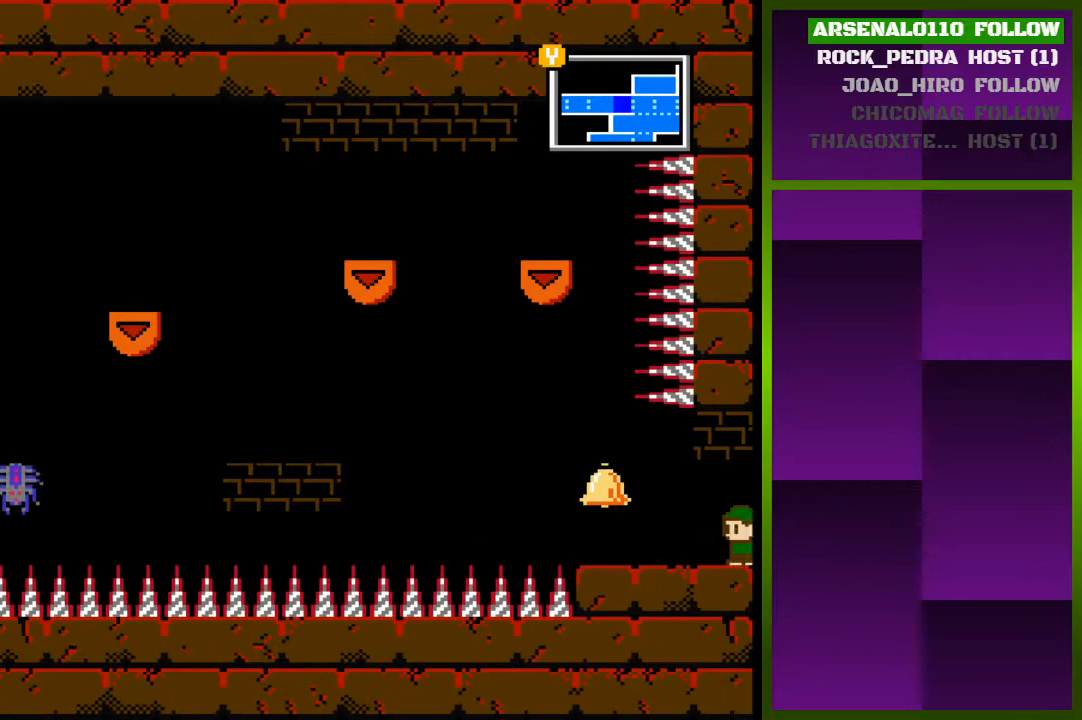
{"buttons": [], "events": [[467, "DPAD_LEFT", "up"]]}
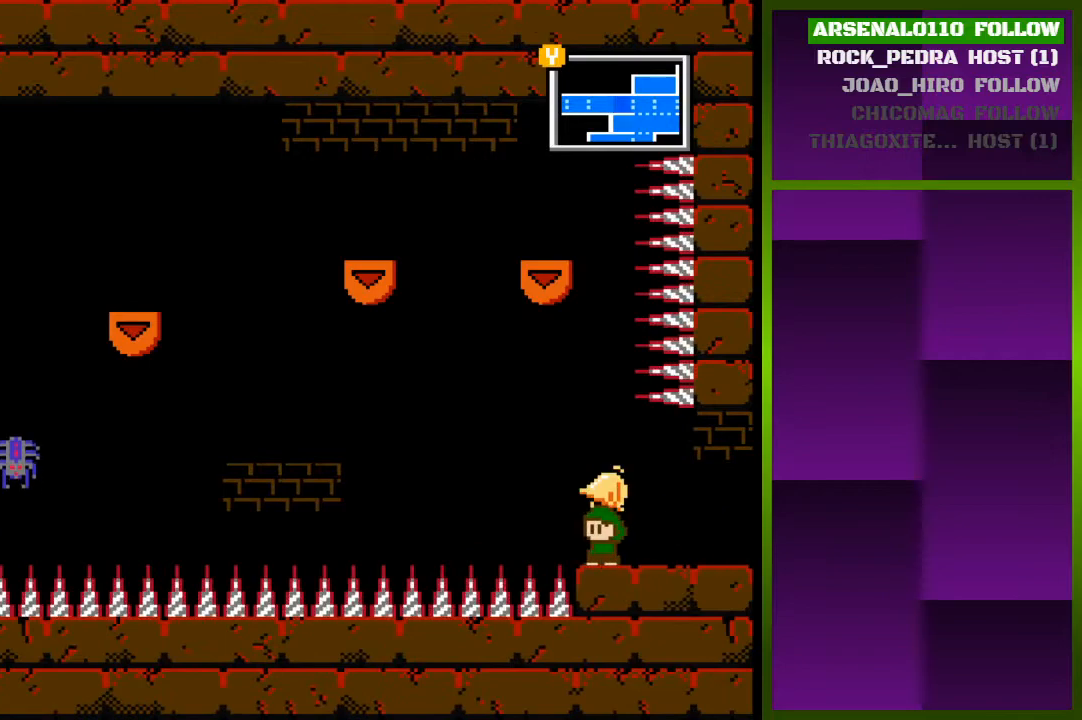
{"buttons": ["CROSS", "DPAD_LEFT"], "events": [[267, "DPAD_LEFT", "down"], [367, "CROSS", "down"]]}
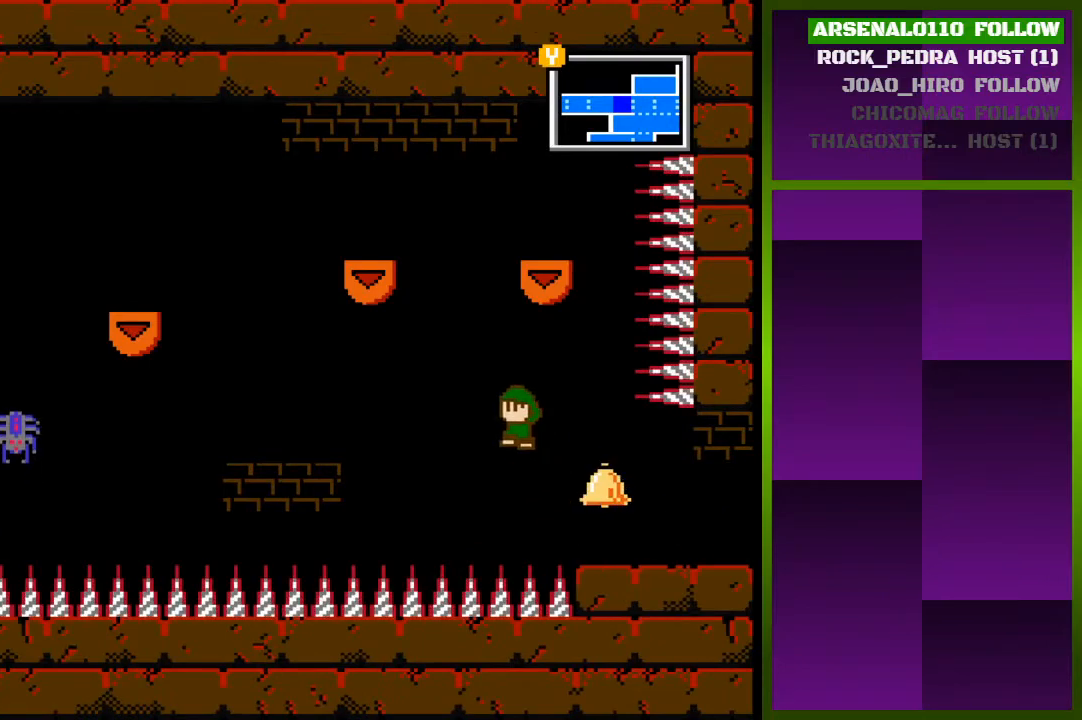
{"buttons": ["CROSS"], "events": [[100, "CROSS", "up"], [167, "CROSS", "down"], [167, "DPAD_LEFT", "up"], [300, "DPAD_RIGHT", "down"], [400, "CROSS", "up"], [467, "DPAD_RIGHT", "up"], [500, "CROSS", "down"]]}
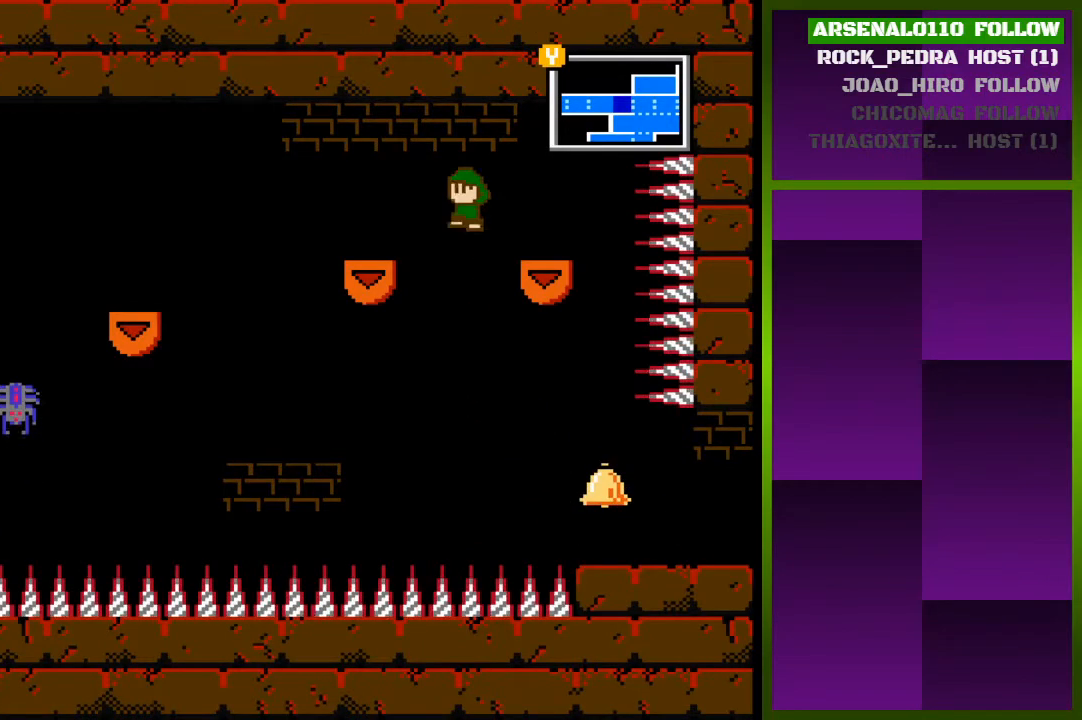
{"buttons": ["CROSS", "DPAD_LEFT"], "events": [[67, "CROSS", "up"], [67, "DPAD_LEFT", "down"], [500, "CROSS", "down"]]}
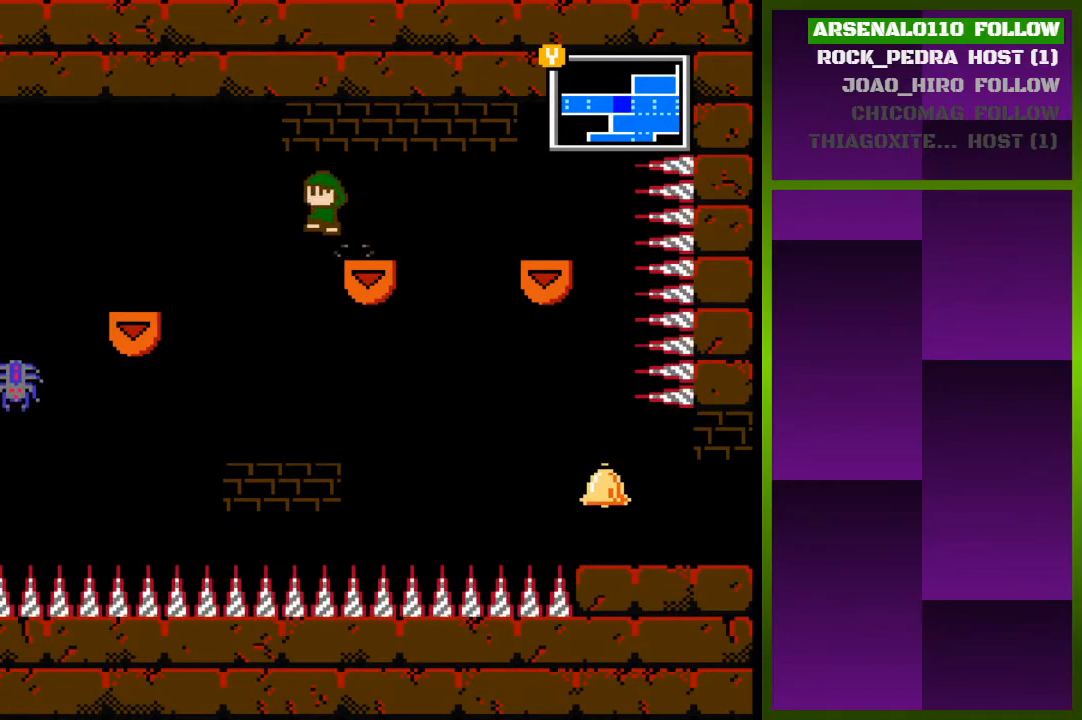
{"buttons": ["DPAD_LEFT"], "events": [[133, "CROSS", "up"], [300, "CROSS", "down"], [400, "CROSS", "up"]]}
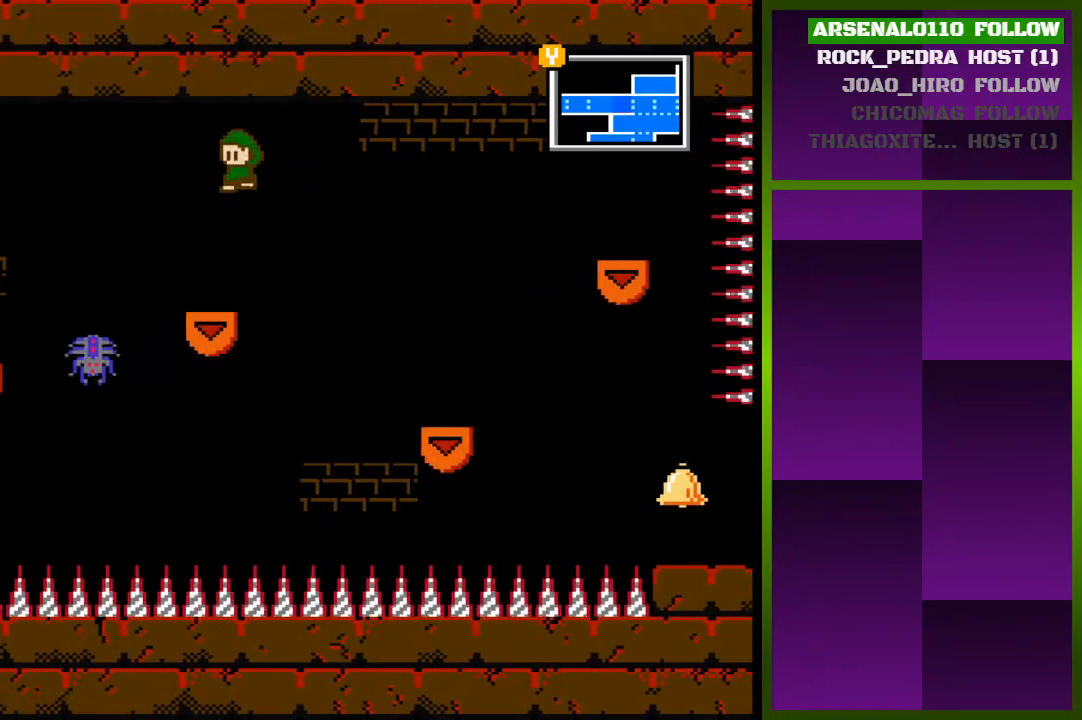
{"buttons": ["CROSS", "DPAD_LEFT"], "events": [[267, "CROSS", "down"], [367, "CROSS", "up"], [500, "CROSS", "down"]]}